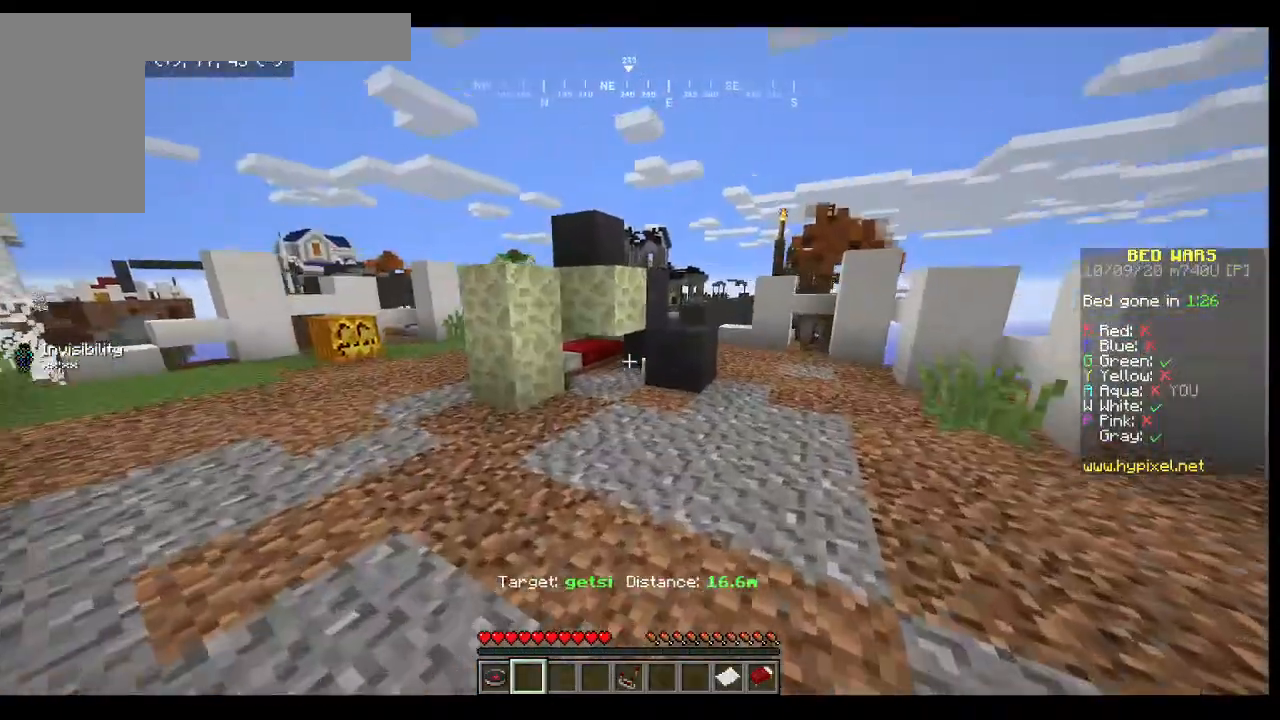
Gameplay with keyboard and mouse; each line is a JSON object with the keys and mouse buttons held at the frame after it. "events" lists presses ("down") and releases ("up") of "a", "d", "s", "w", "mouse_left" and "mouse_right" between this image and that frame as [ms after this image, input, new state], when the widget could be followed in between. "mouse_left", "mouse_right" = the "left", "right" buttons of the "mouse" list. No other keys are recorded. Fast repeated clicks can show as one long hold. Mouse movement is not recorded.
{"keys": ["w"], "mouse": [], "events": []}
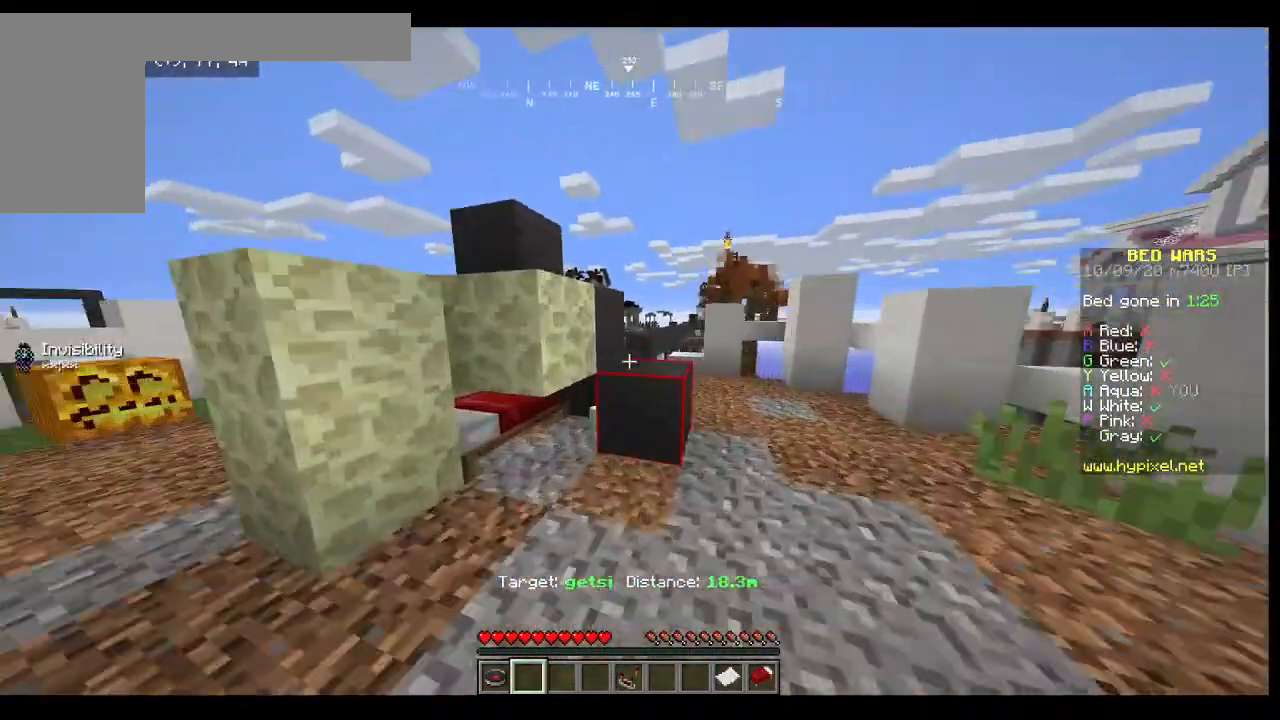
{"keys": [], "mouse": [], "events": [[467, "w", "up"]]}
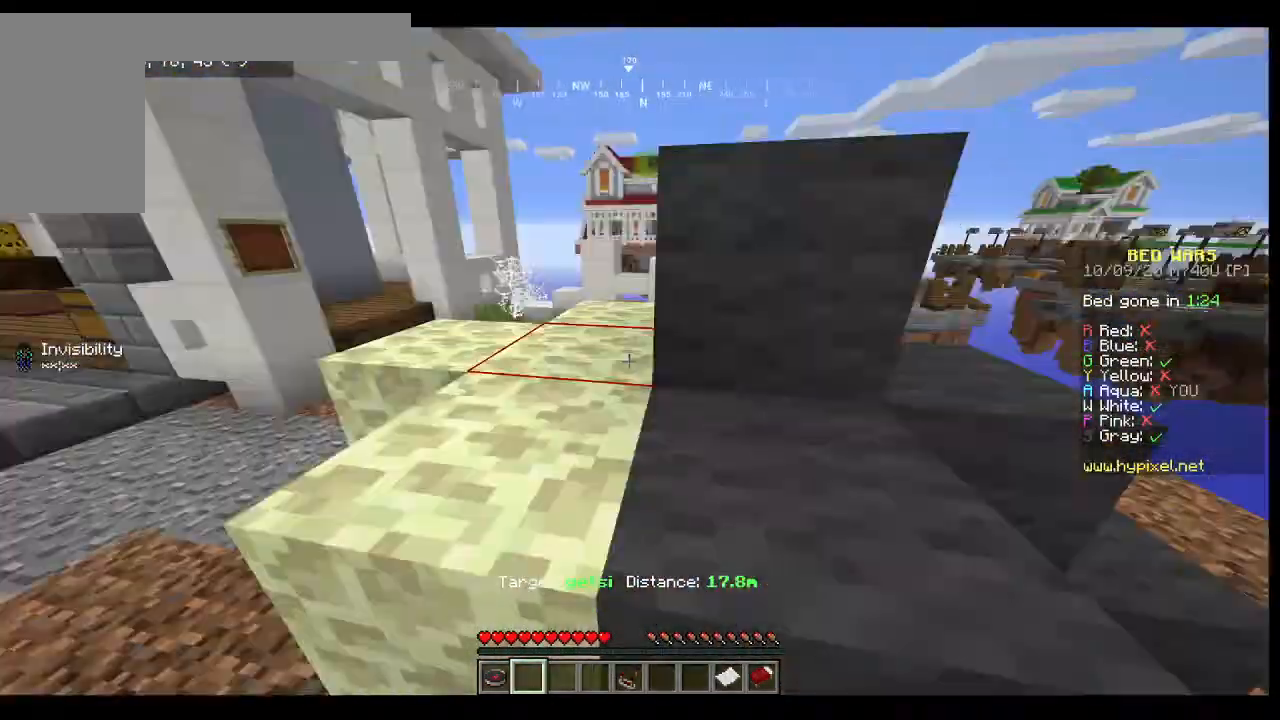
{"keys": ["a"], "mouse": [], "events": [[500, "a", "down"]]}
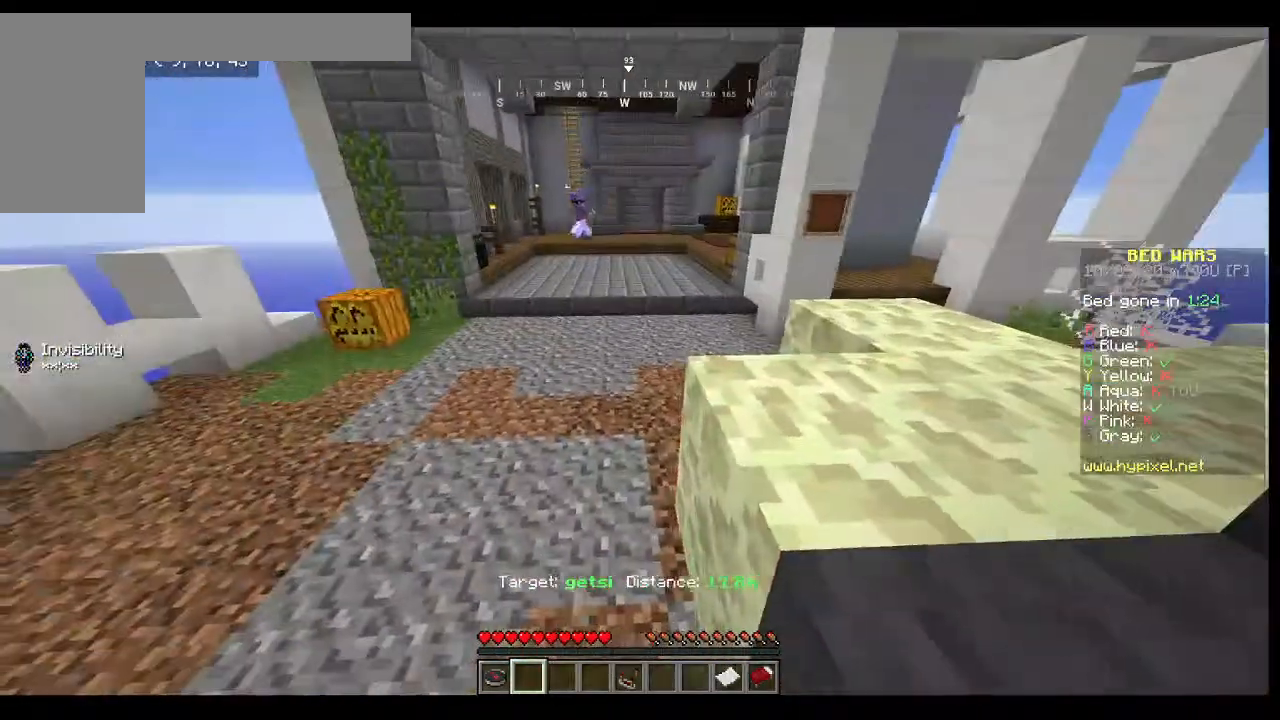
{"keys": ["a"], "mouse": [], "events": []}
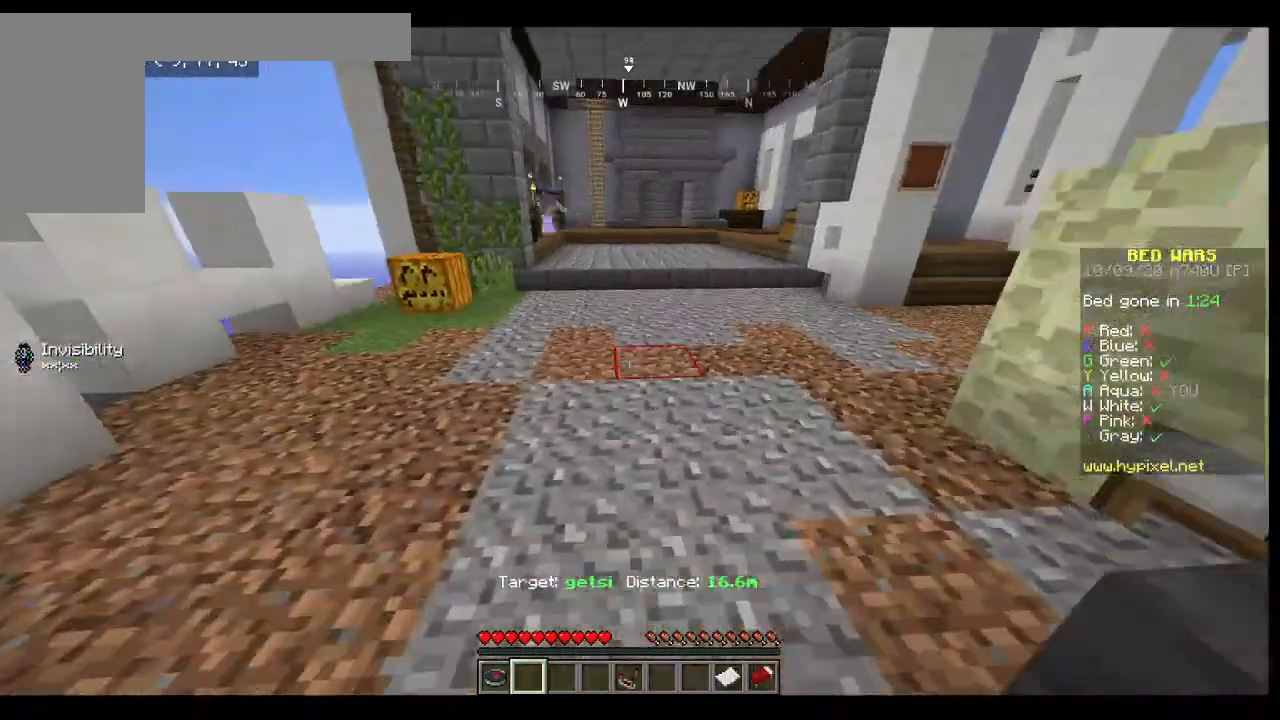
{"keys": ["w"], "mouse": [], "events": [[100, "a", "up"], [500, "w", "down"]]}
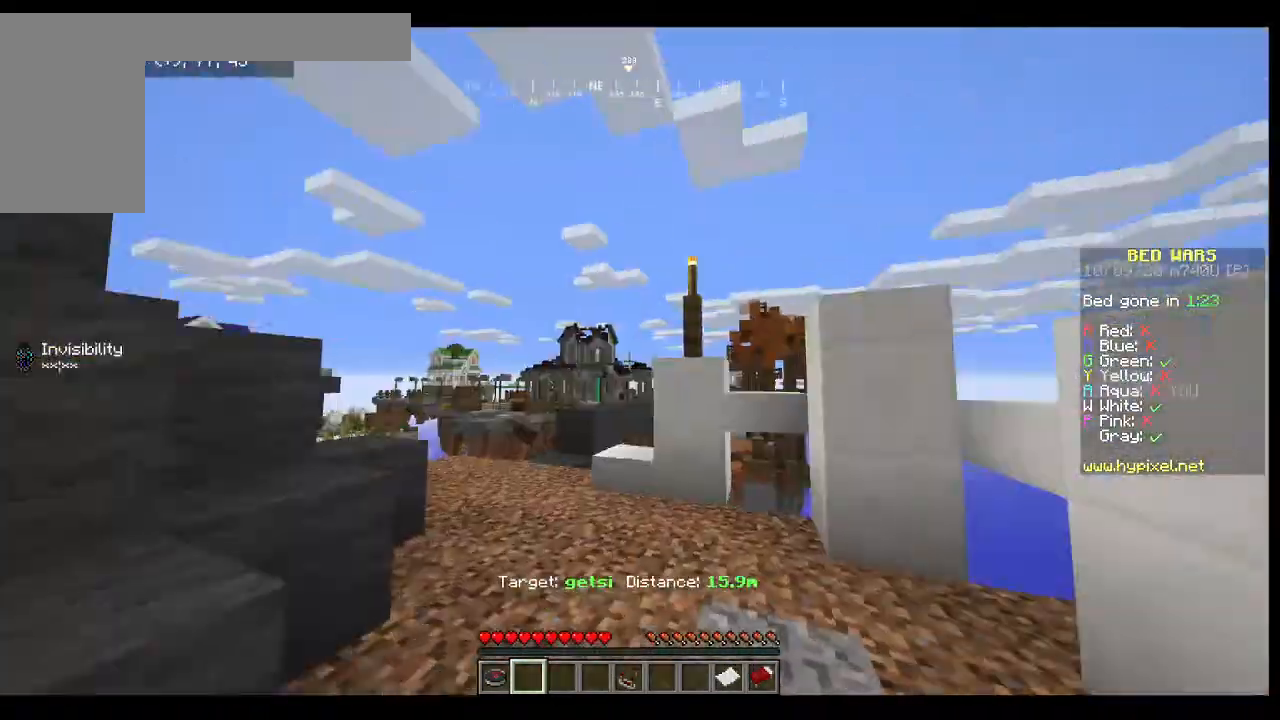
{"keys": ["w"], "mouse": [], "events": []}
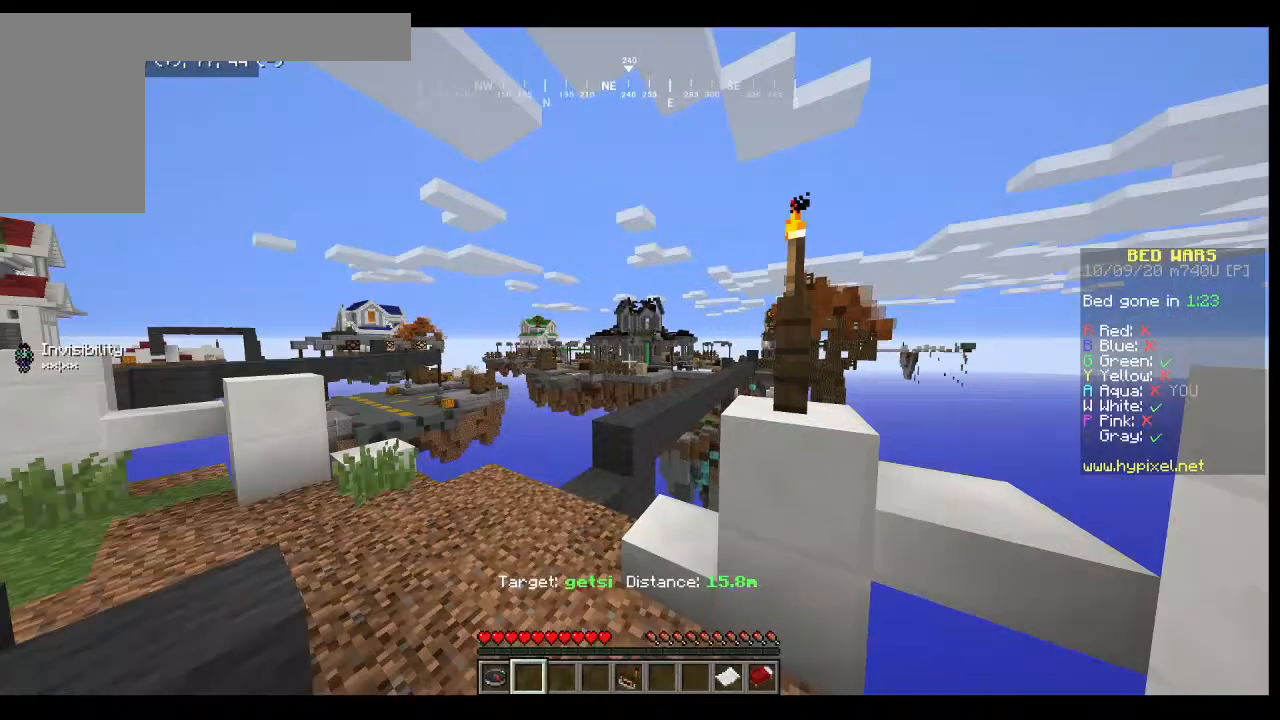
{"keys": ["a", "w"], "mouse": [], "events": [[100, "a", "down"]]}
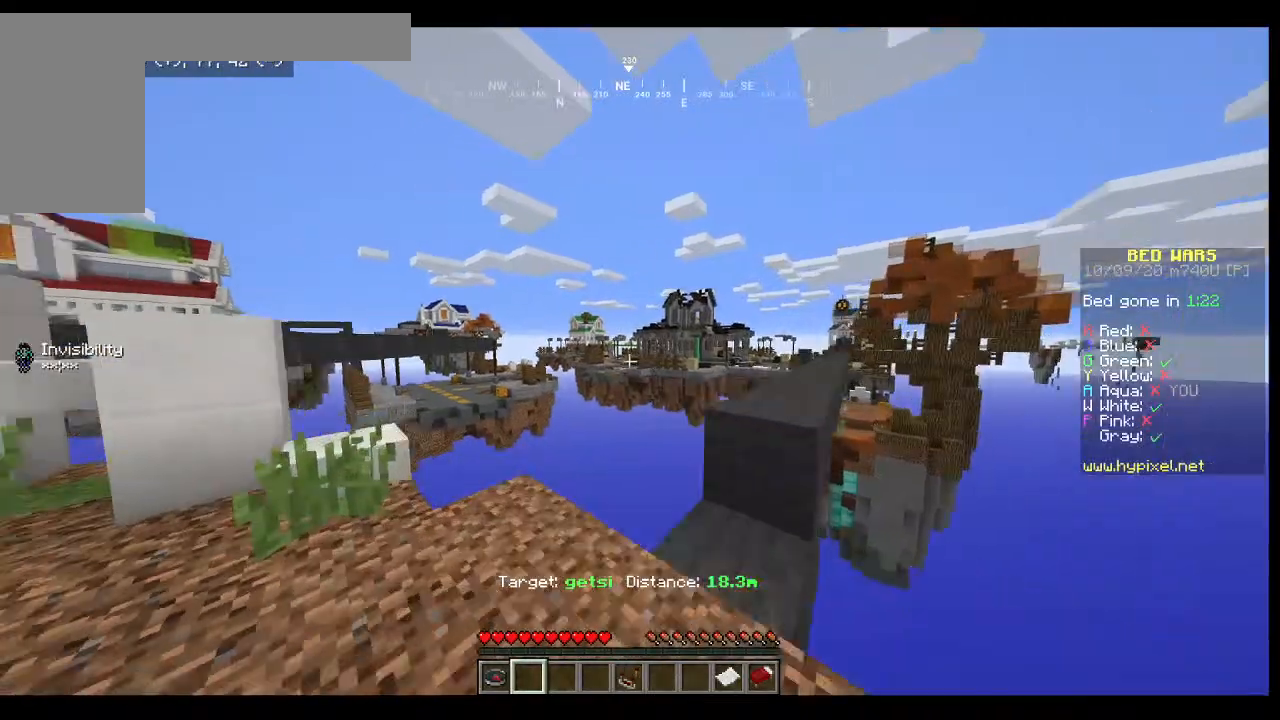
{"keys": [], "mouse": [], "events": [[33, "a", "up"], [133, "w", "up"]]}
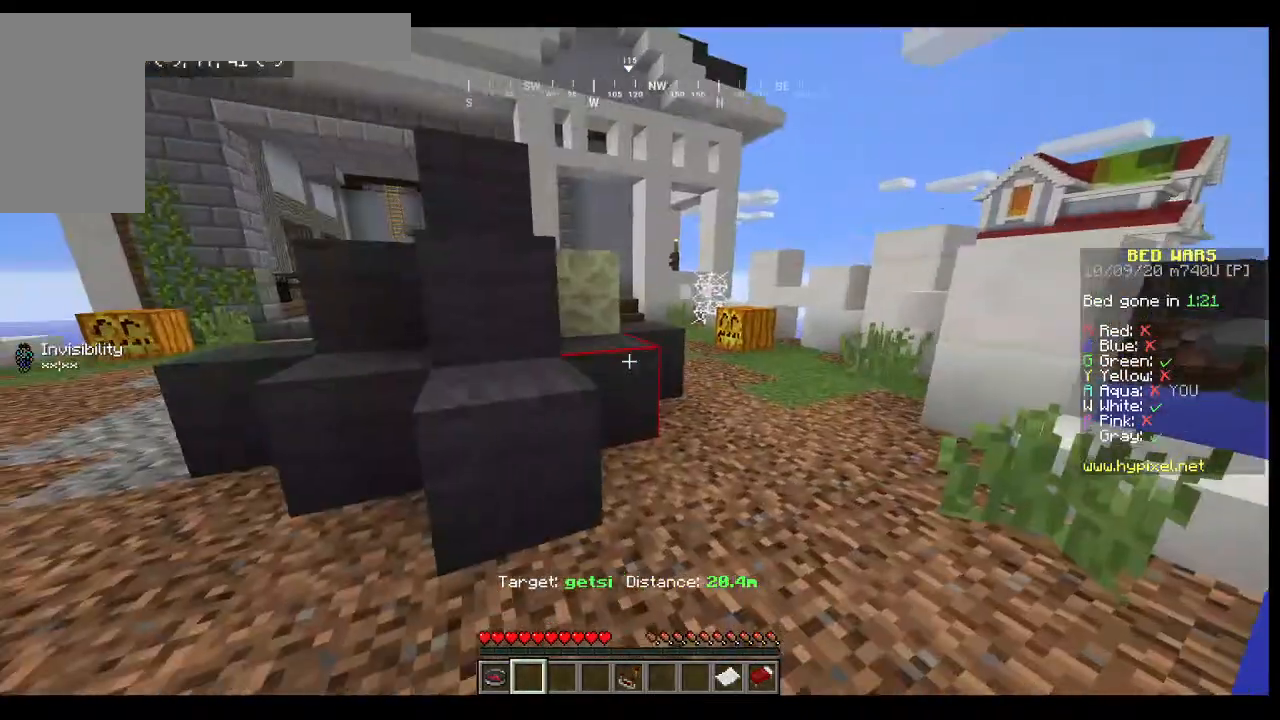
{"keys": ["a"], "mouse": [], "events": [[67, "a", "down"]]}
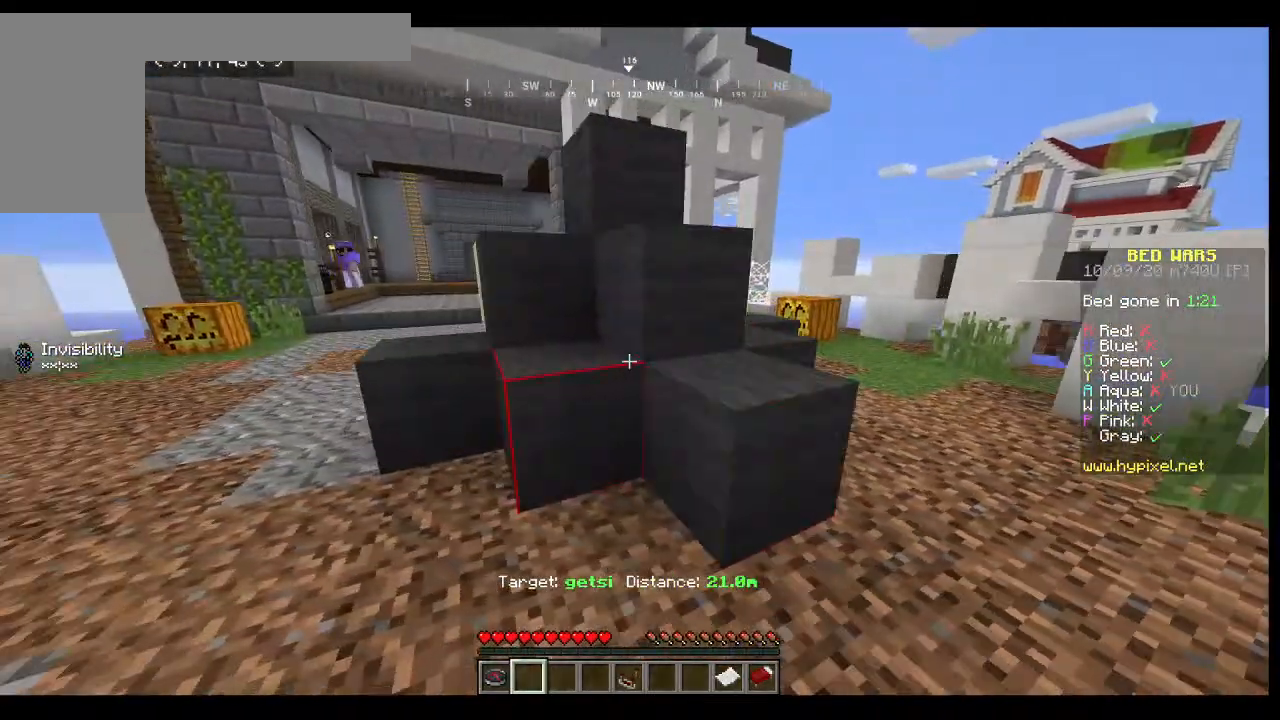
{"keys": ["a"], "mouse": [], "events": []}
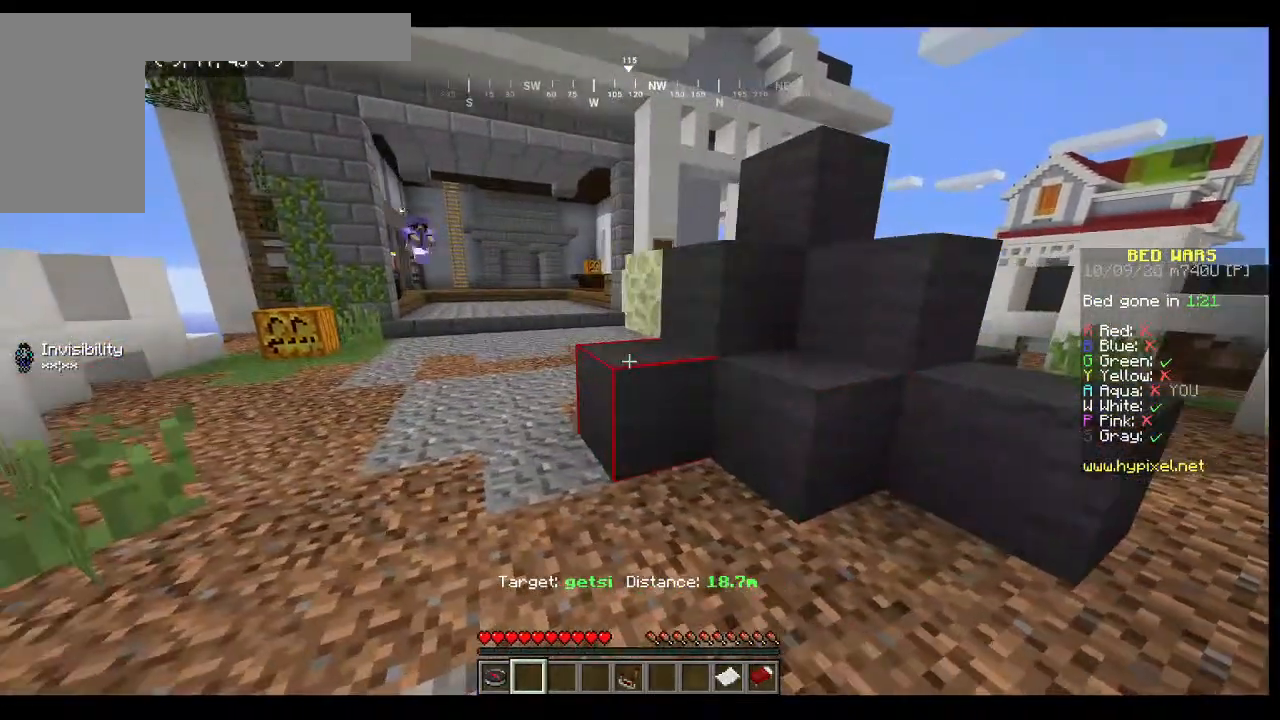
{"keys": ["a", "w"], "mouse": [], "events": [[433, "w", "down"]]}
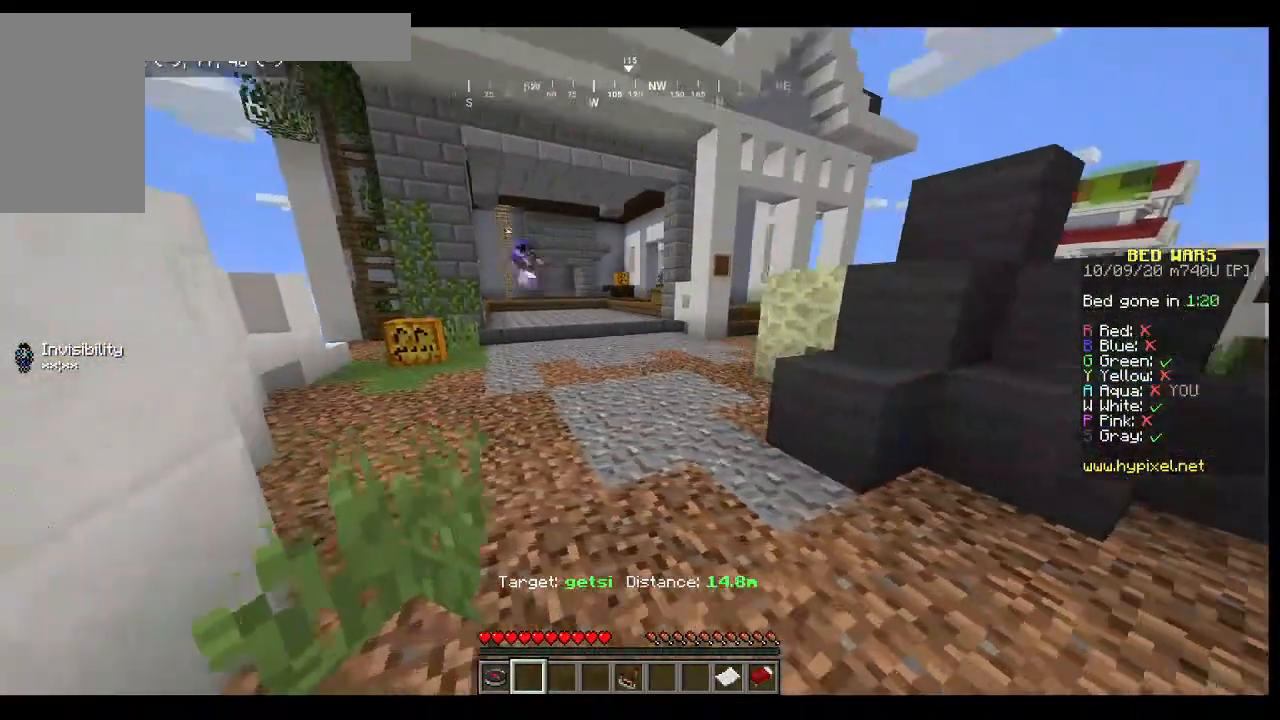
{"keys": ["w"], "mouse": [], "events": [[167, "a", "up"]]}
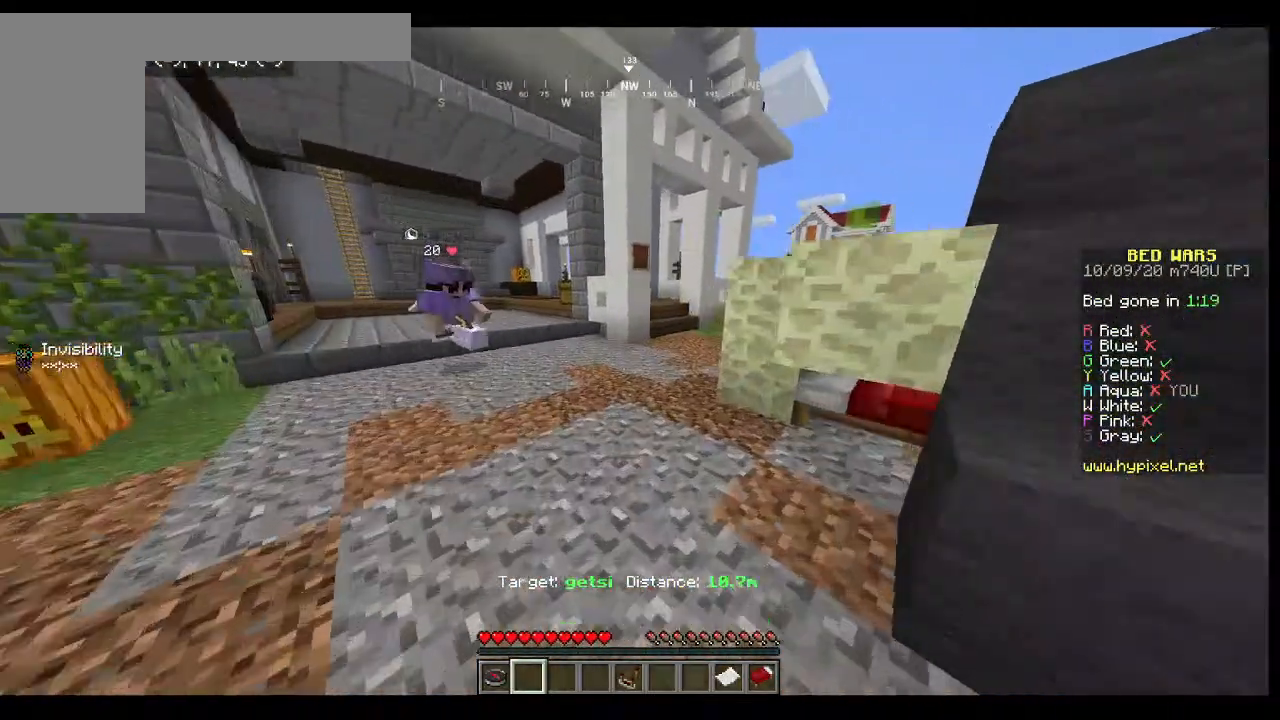
{"keys": [], "mouse": [], "events": [[67, "a", "down"], [67, "w", "up"], [333, "a", "up"]]}
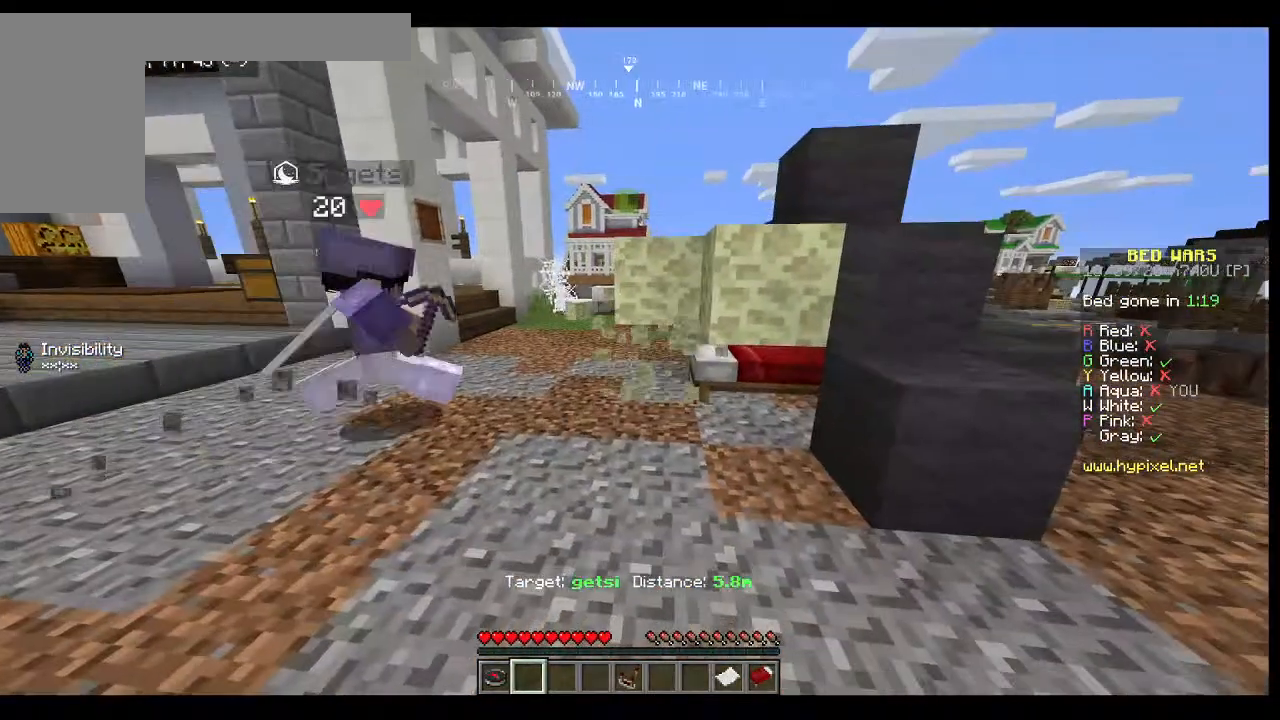
{"keys": [], "mouse": [], "events": []}
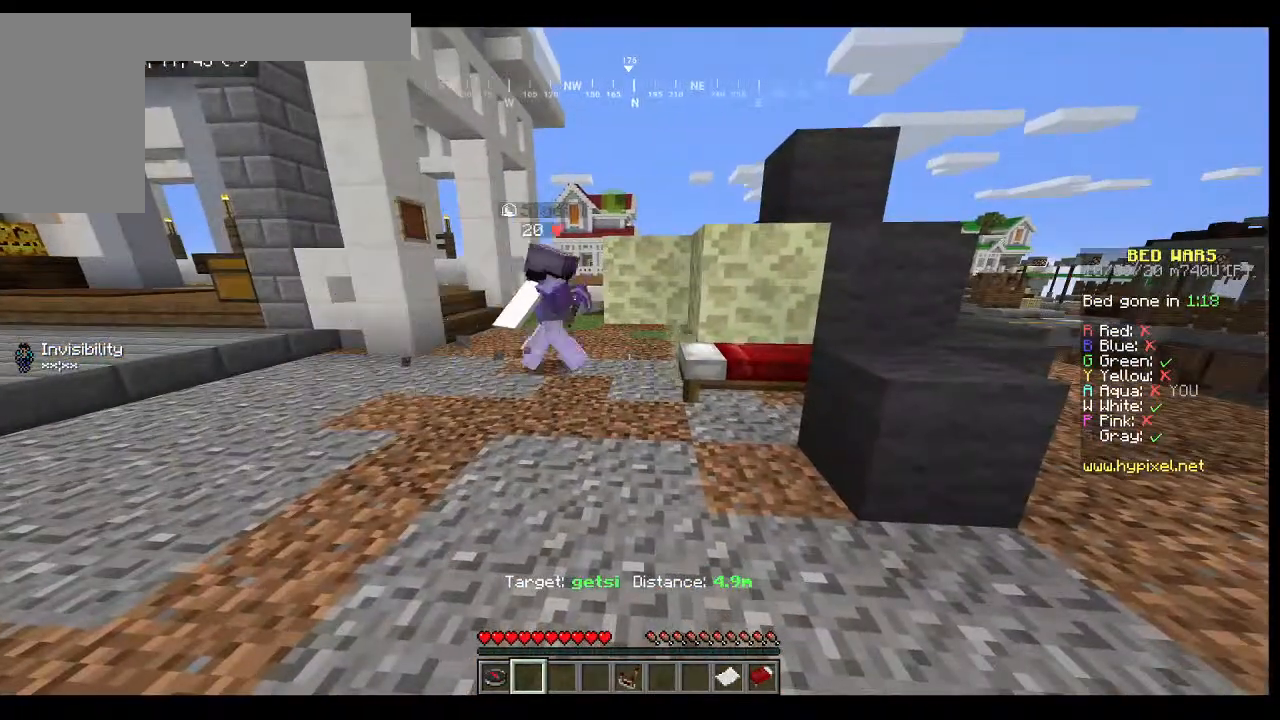
{"keys": [], "mouse": [], "events": []}
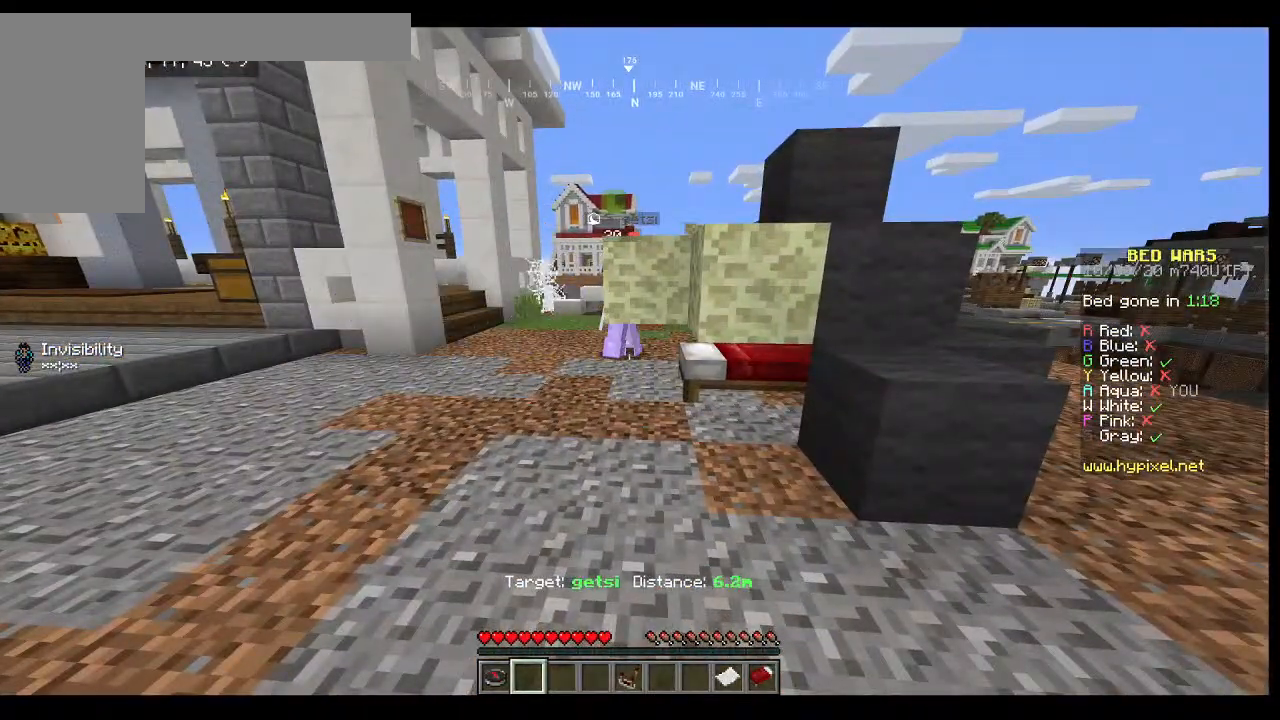
{"keys": [], "mouse": [], "events": []}
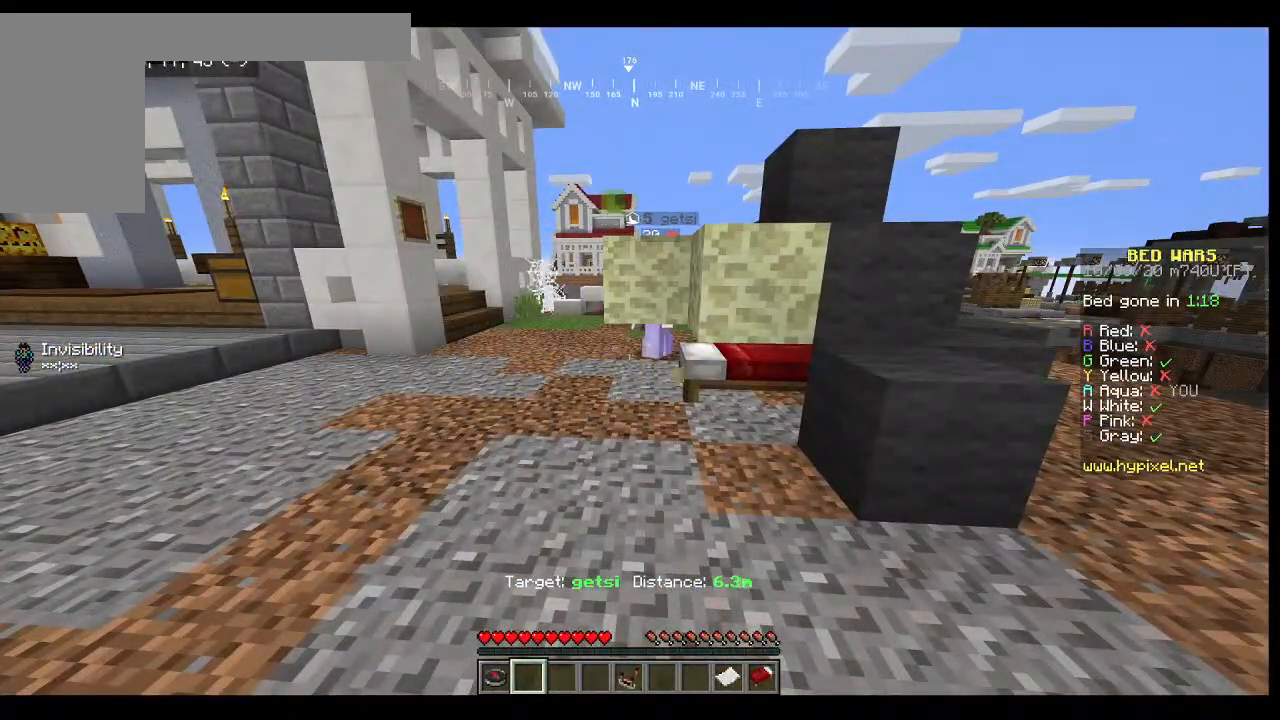
{"keys": [], "mouse": [], "events": []}
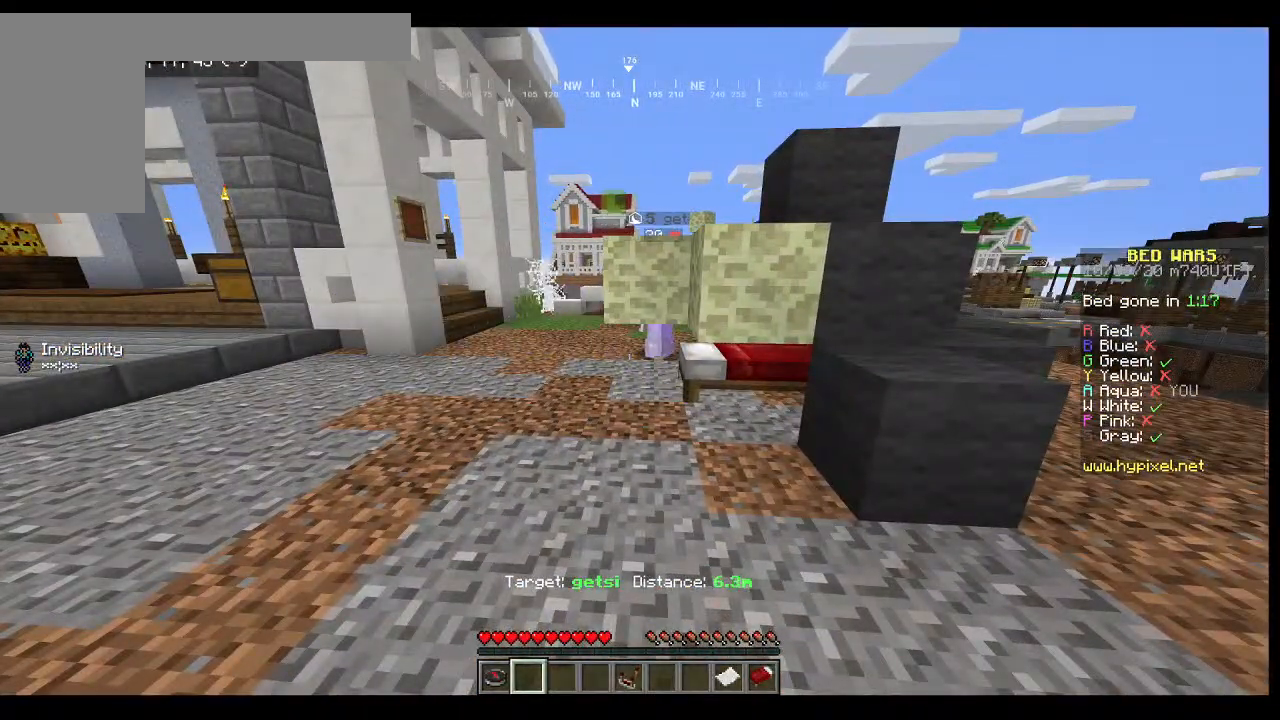
{"keys": ["a", "w"], "mouse": [], "events": [[100, "w", "down"], [200, "a", "down"]]}
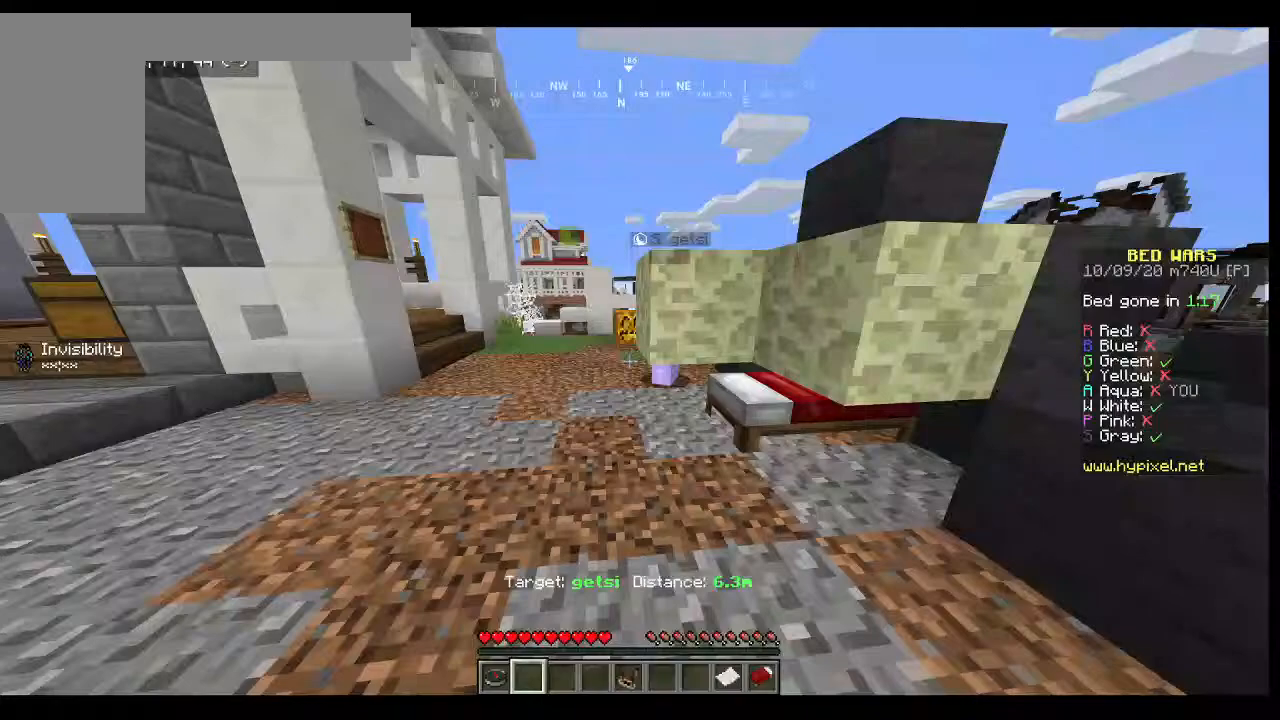
{"keys": [], "mouse": [], "events": [[33, "w", "up"], [467, "a", "up"]]}
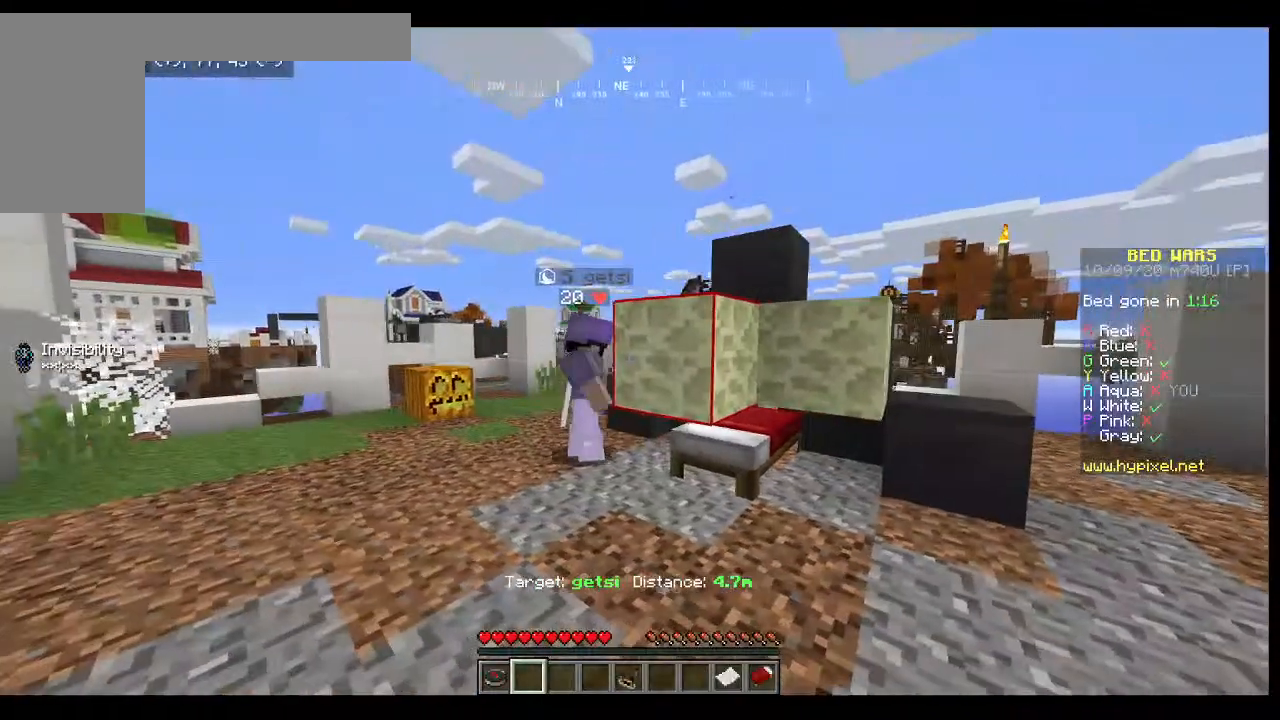
{"keys": ["a", "w"], "mouse": [], "events": [[233, "a", "down"], [367, "w", "down"]]}
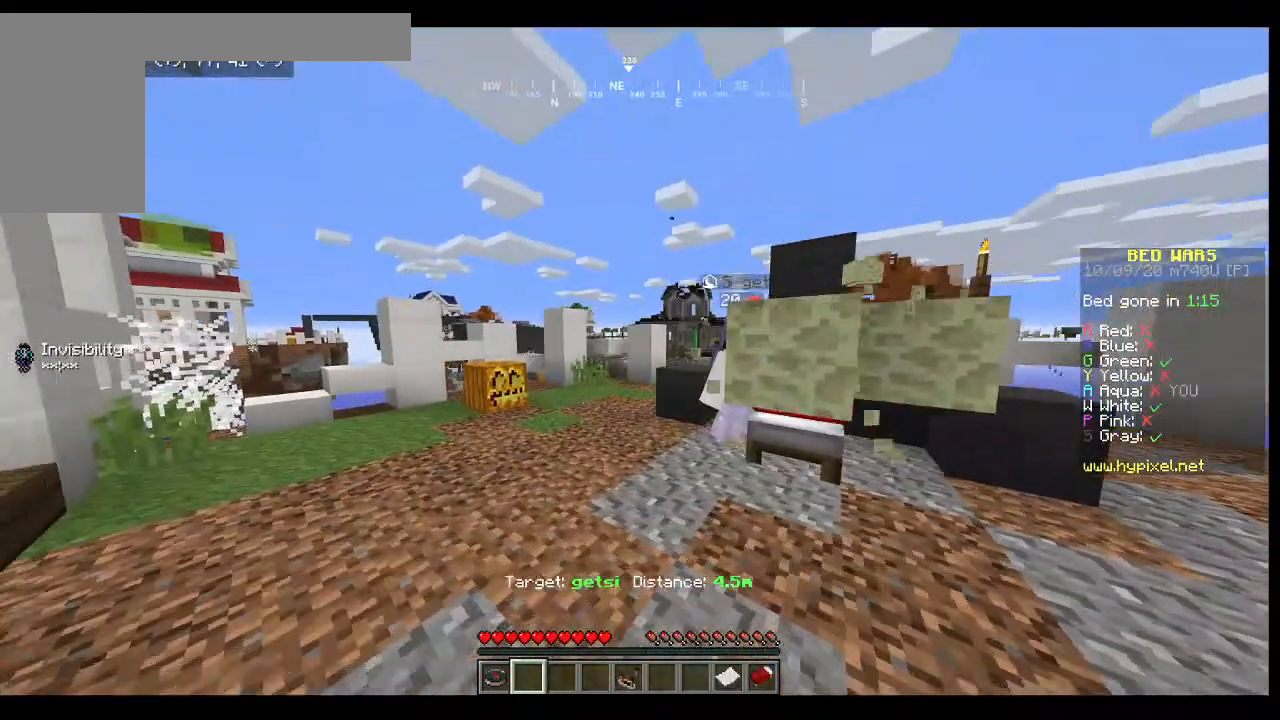
{"keys": [], "mouse": [], "events": [[233, "w", "up"], [333, "a", "up"]]}
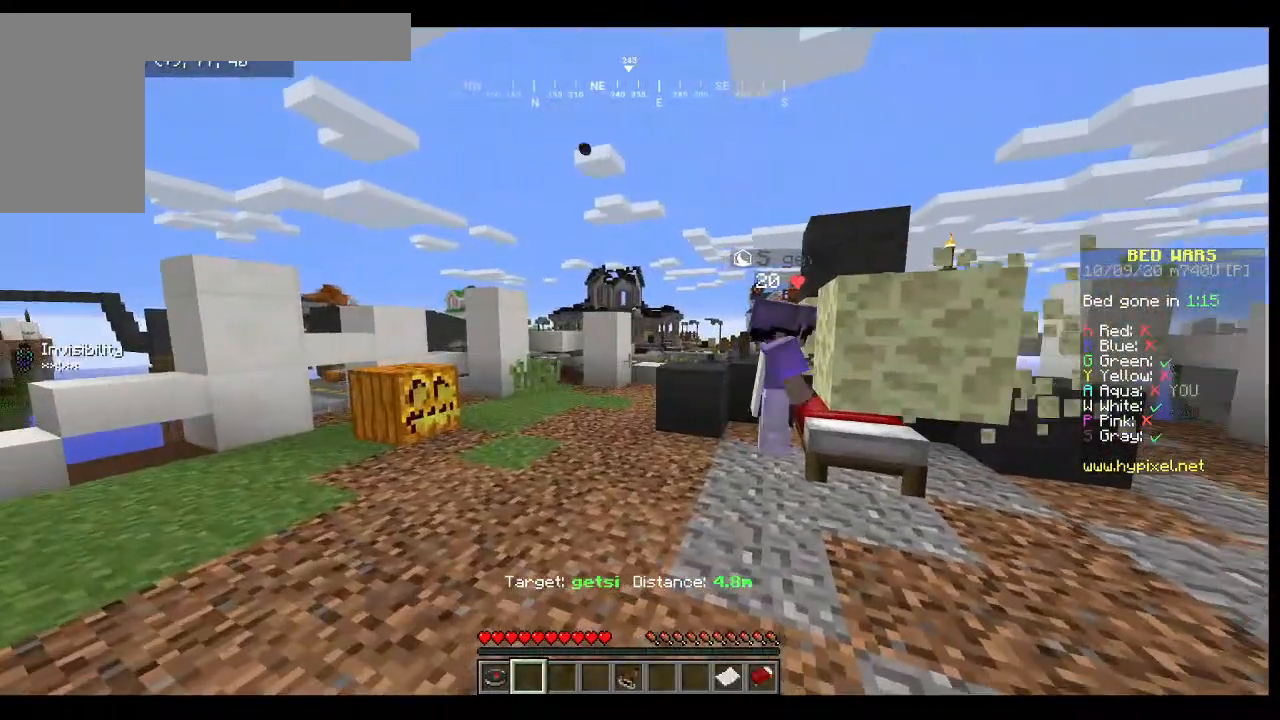
{"keys": ["w"], "mouse": [], "events": [[33, "a", "down"], [400, "a", "up"], [433, "w", "down"]]}
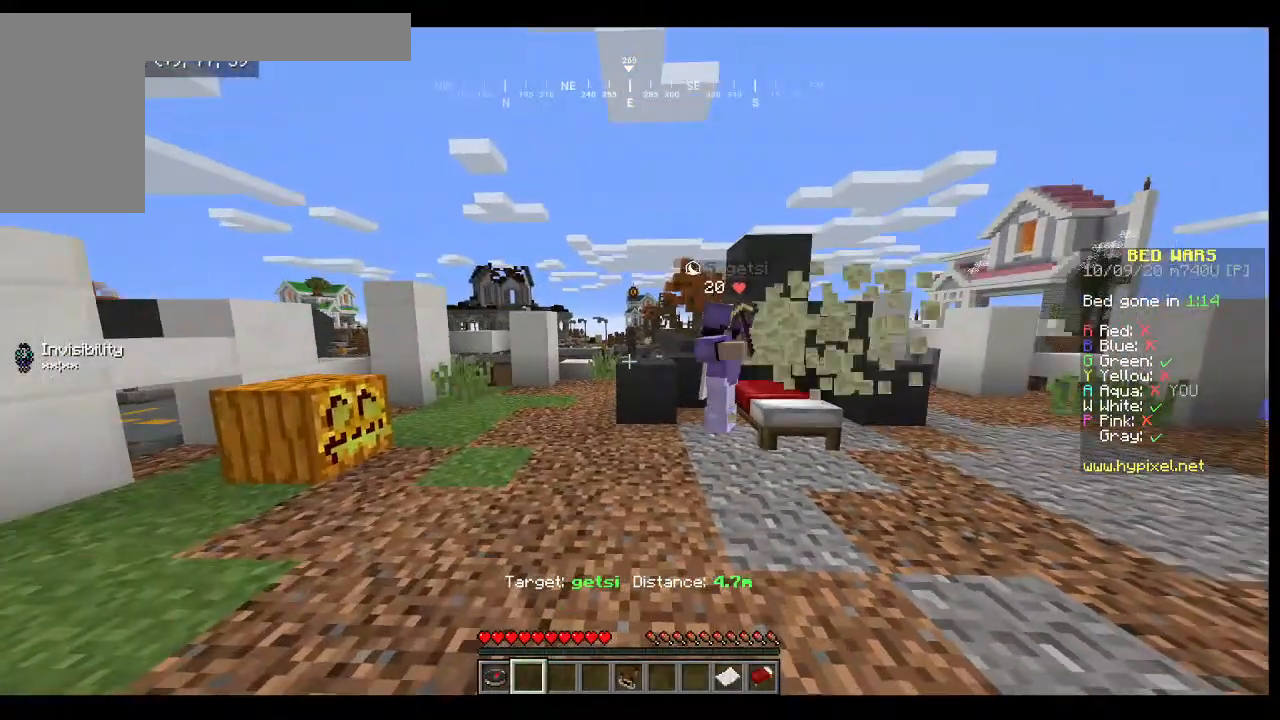
{"keys": [], "mouse": [], "events": [[267, "w", "up"]]}
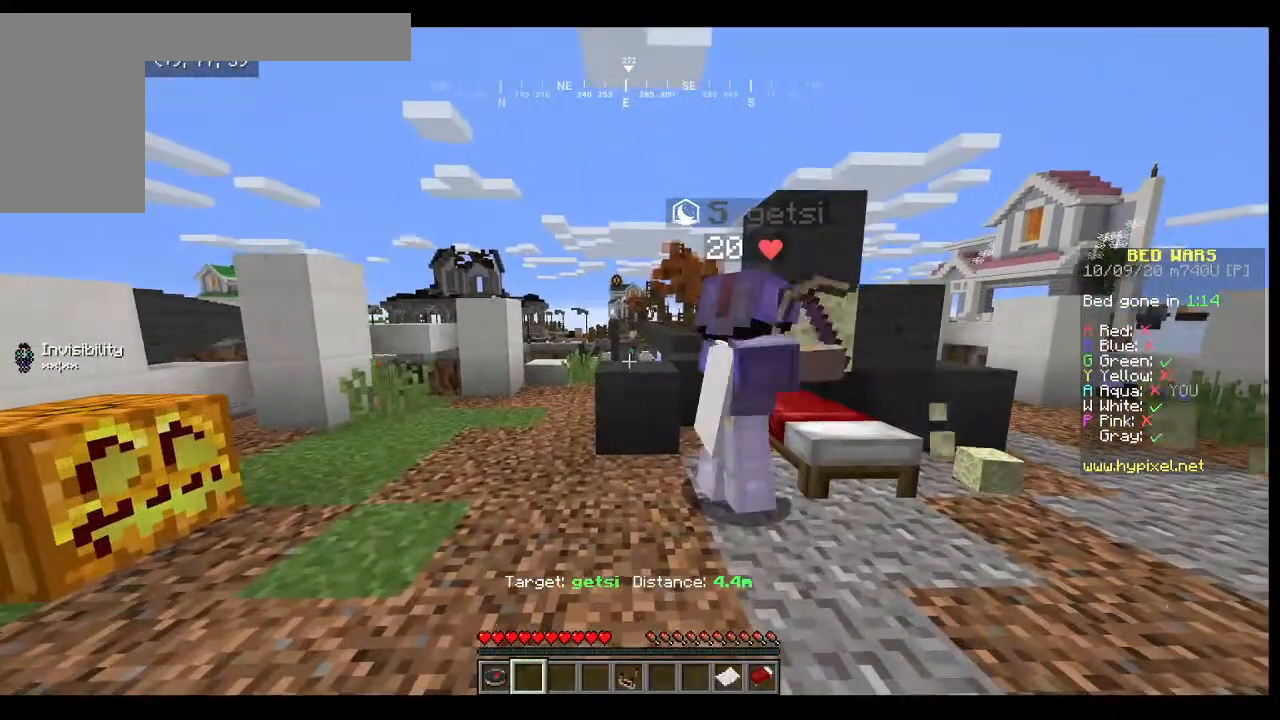
{"keys": [], "mouse": [], "events": []}
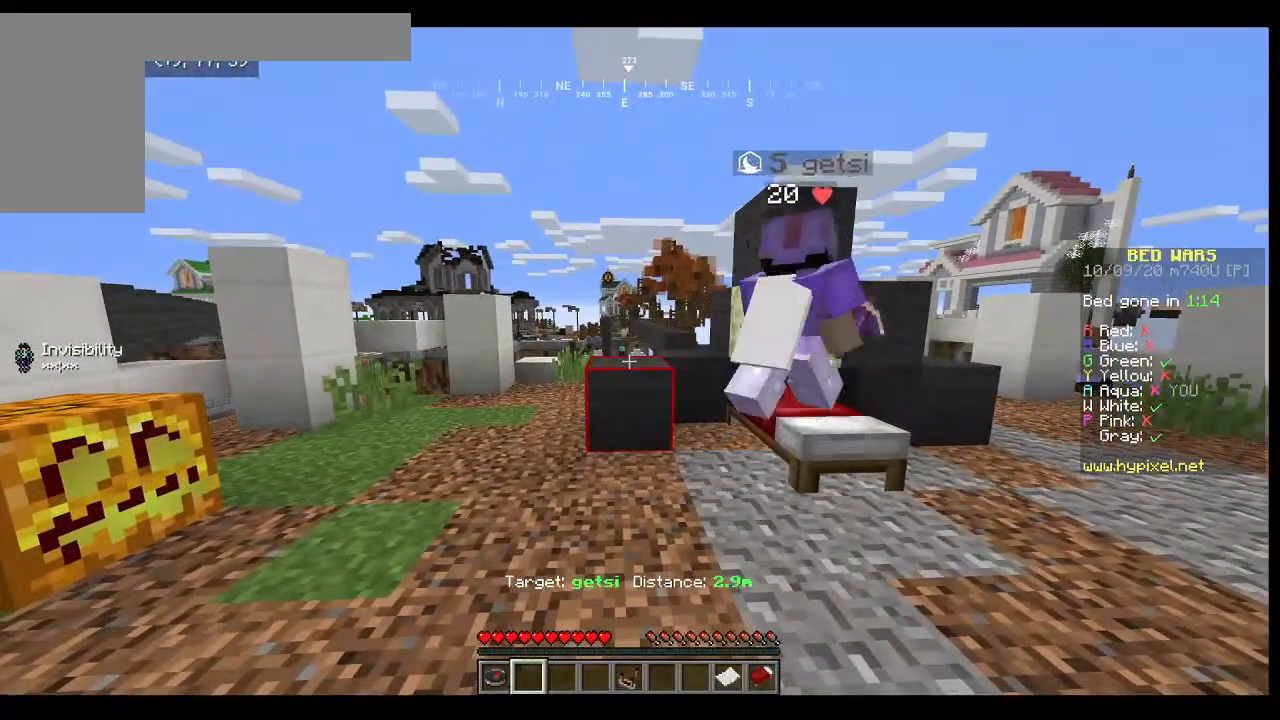
{"keys": [], "mouse": [], "events": []}
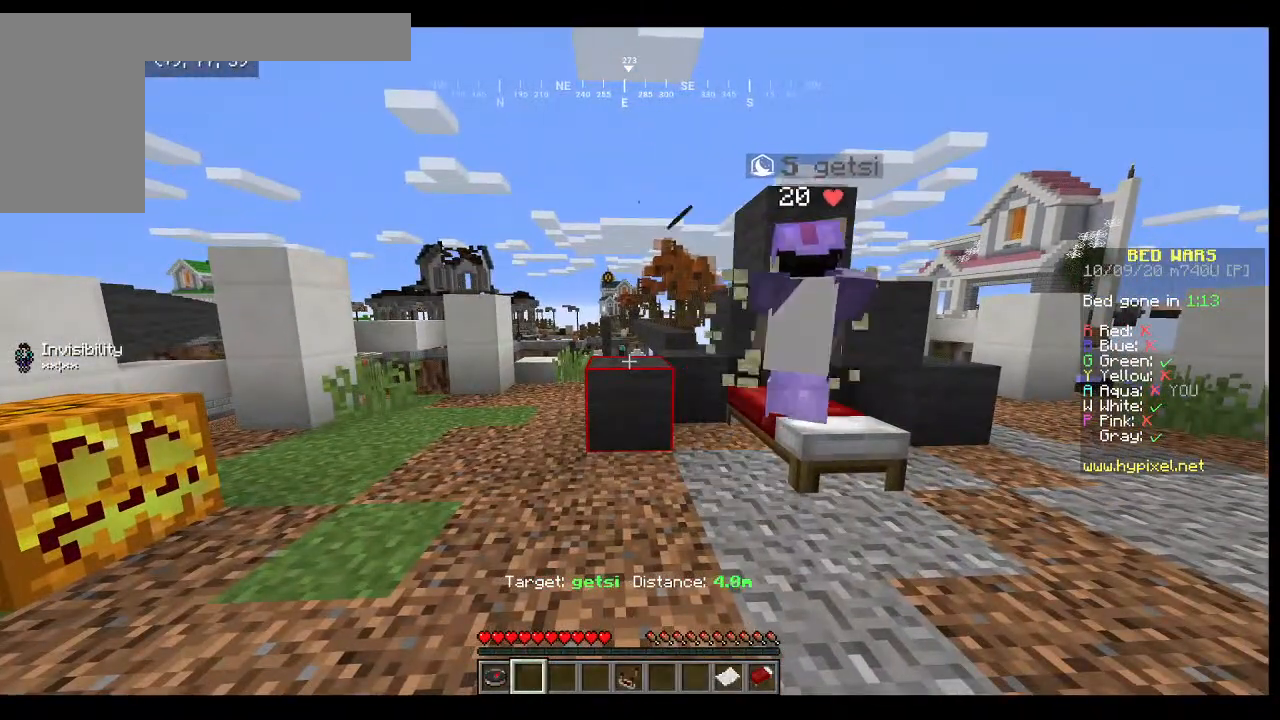
{"keys": [], "mouse": [], "events": []}
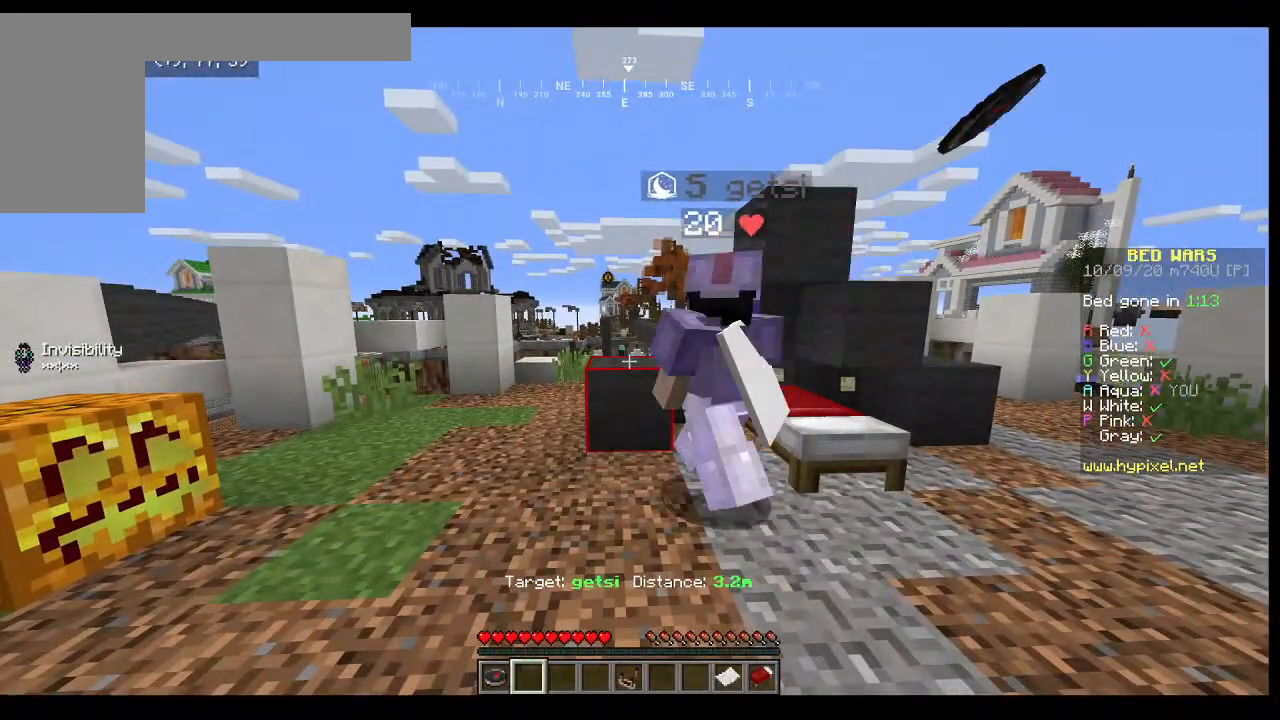
{"keys": [], "mouse": [], "events": []}
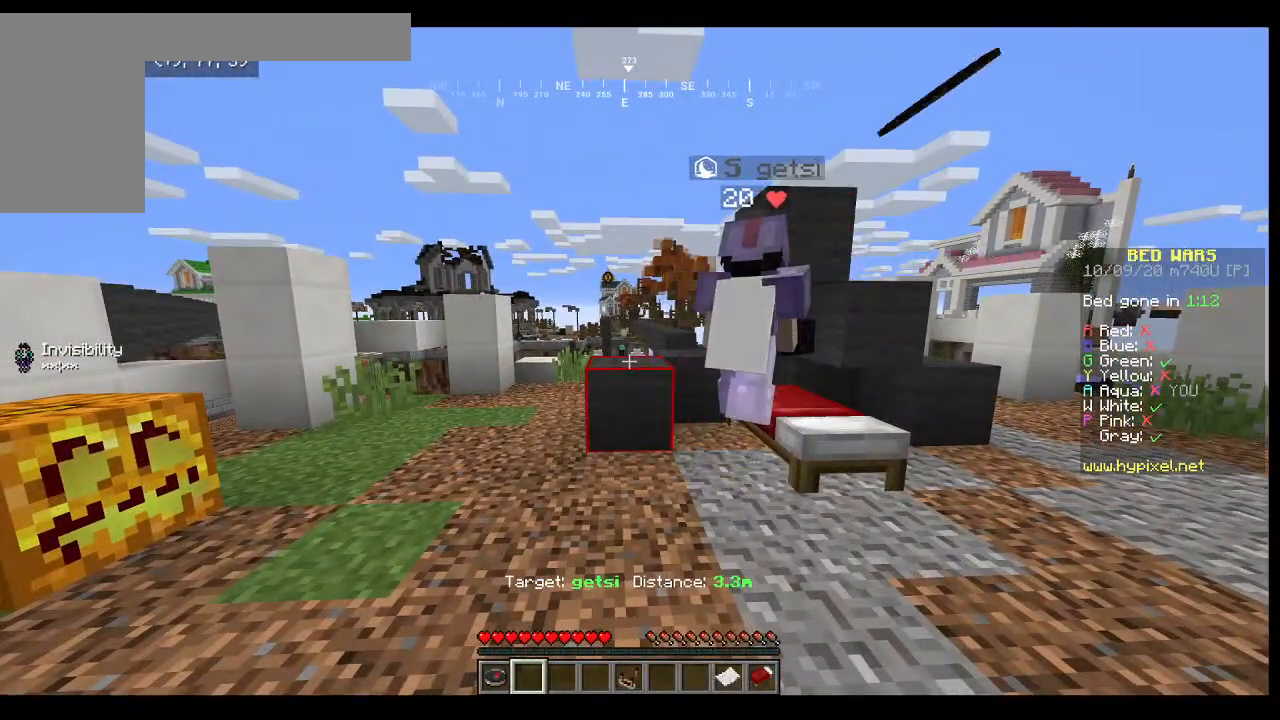
{"keys": [], "mouse": [], "events": []}